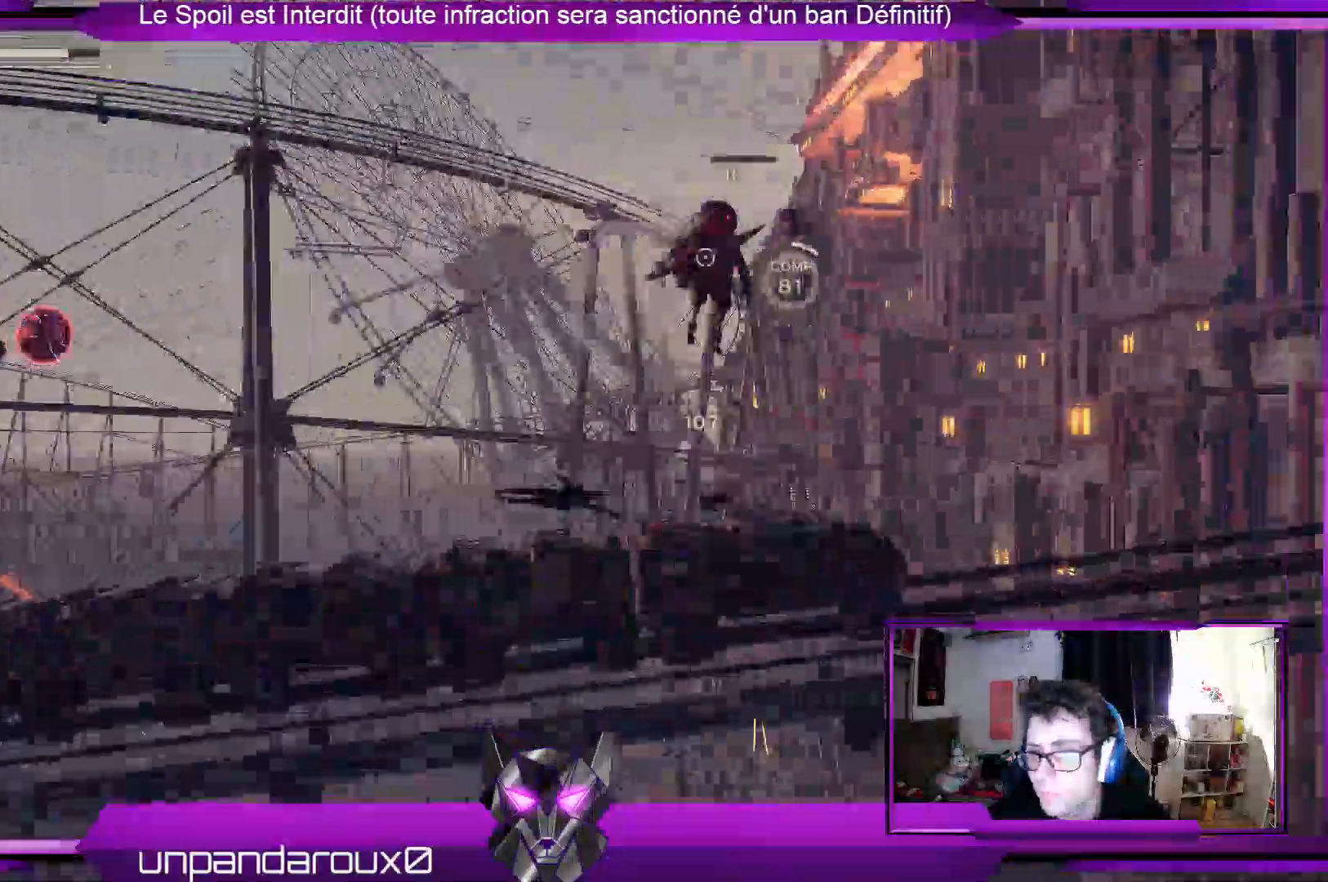
Gameplay with a controller (Xbox layout); each line is a JSON object with the inputs held at the frame after it. "events" lists button and stick changes between this image and that frame as [ms after this image, input, new state], when the widget could be followed in between.
{"buttons": [], "left_stick": "center", "right_stick": "center", "events": [[67, "X", "up"], [133, "left_stick", "center"], [200, "X", "down"], [267, "X", "up"], [333, "X", "down"], [467, "X", "up"]]}
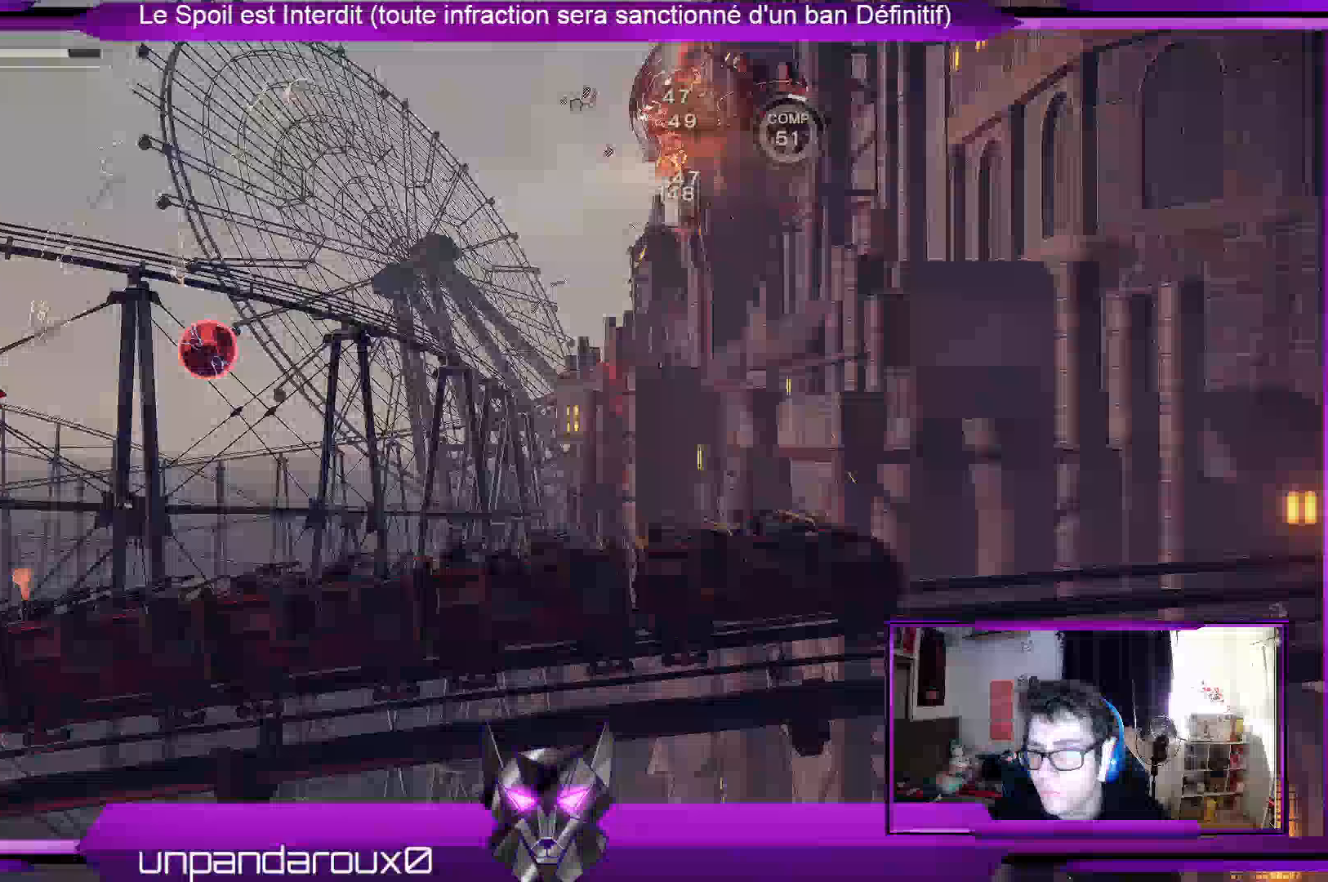
{"buttons": [], "left_stick": "center", "right_stick": "center", "events": [[33, "X", "down"], [100, "X", "up"], [200, "X", "down"], [333, "X", "up"]]}
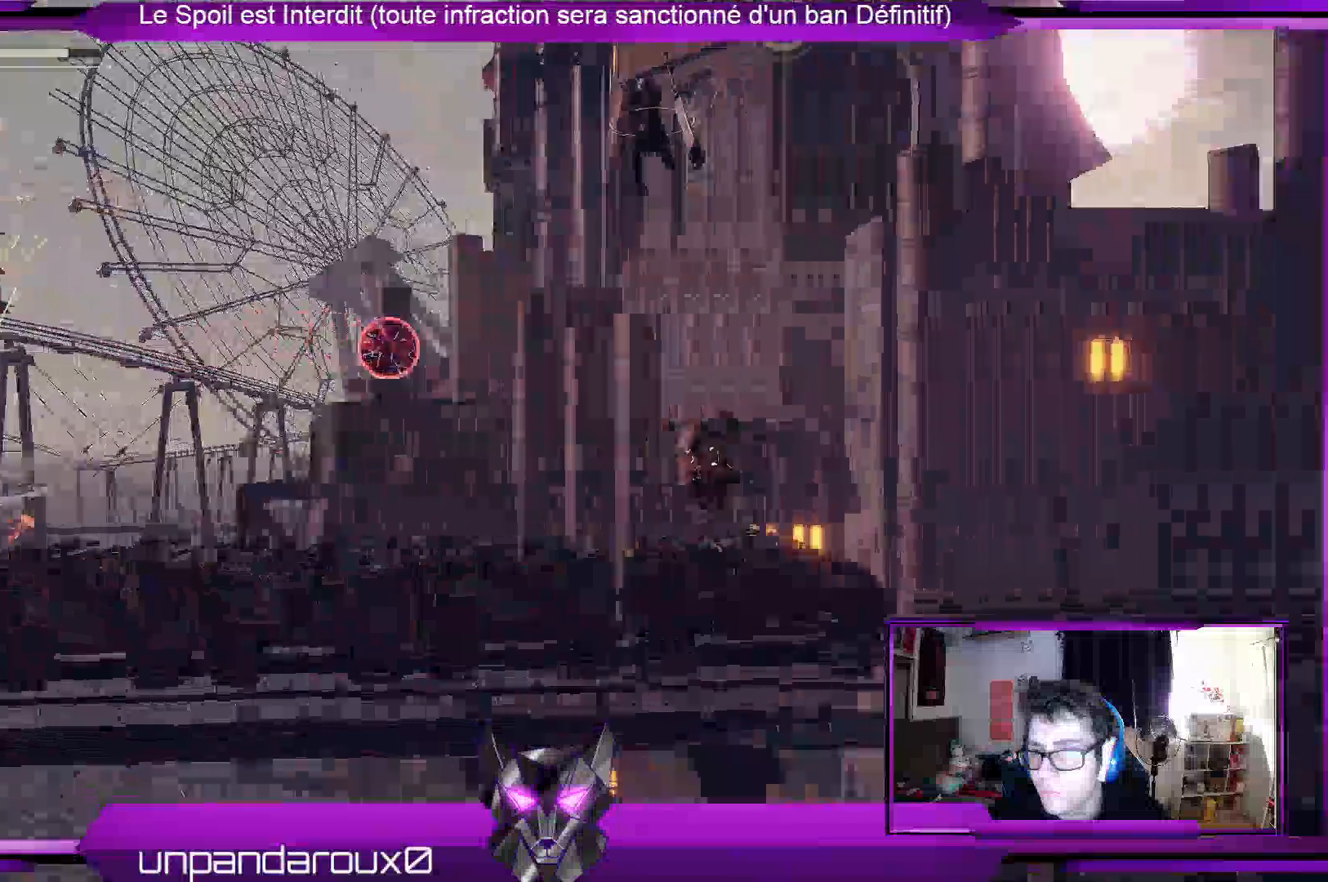
{"buttons": [], "left_stick": "center", "right_stick": "center", "events": []}
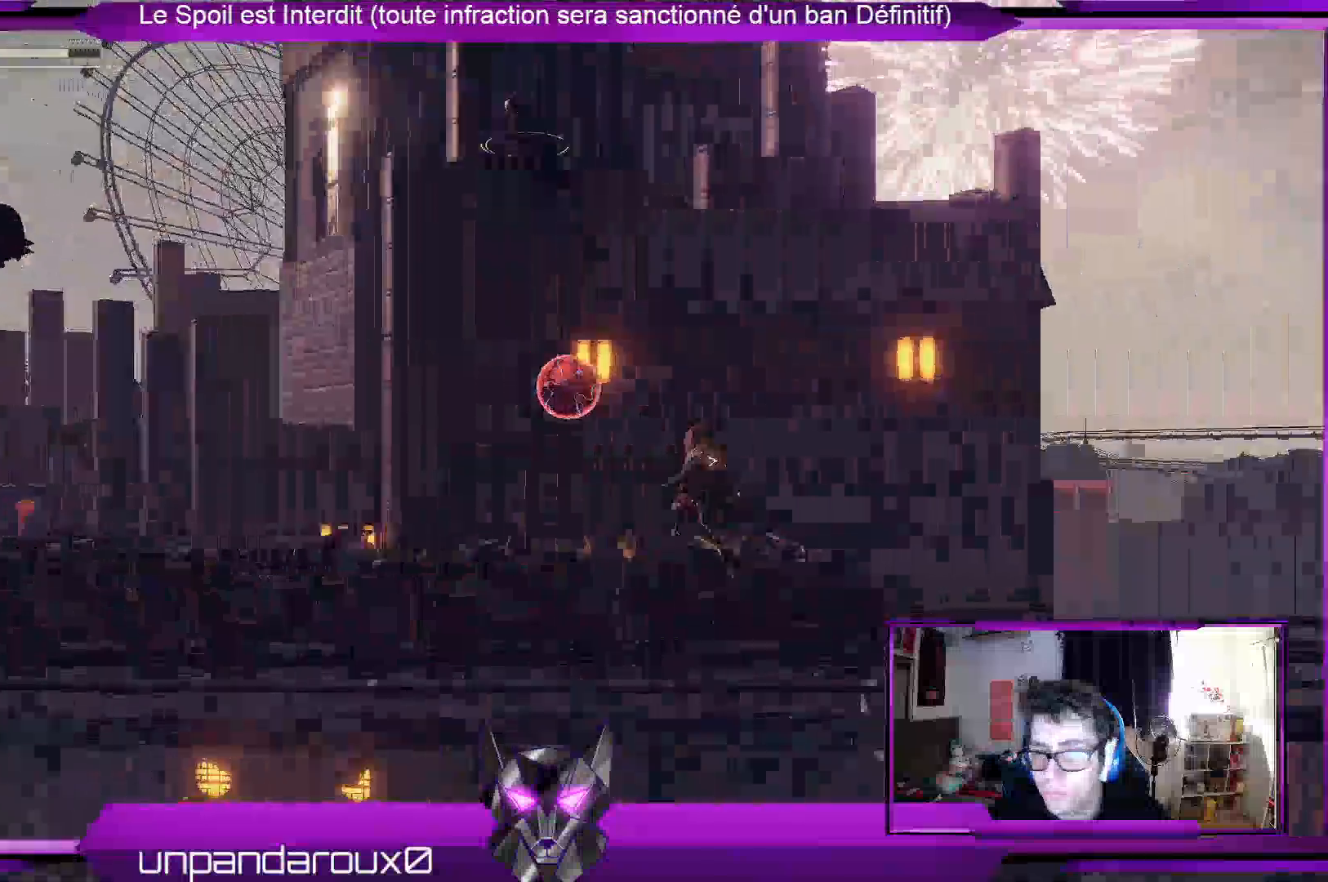
{"buttons": [], "left_stick": "center", "right_stick": "center", "events": [[100, "L2", "down"], [233, "L2", "up"]]}
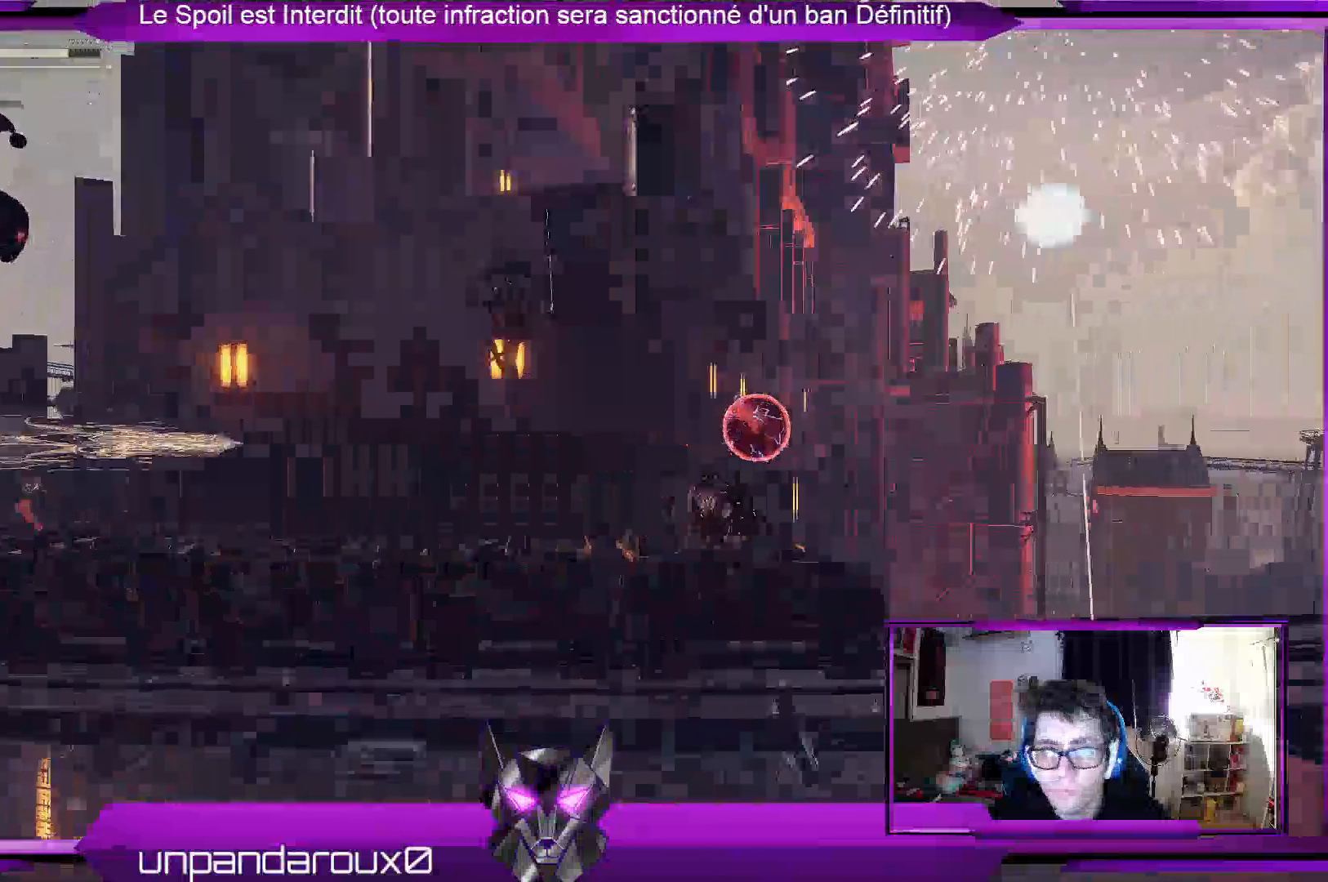
{"buttons": ["R1"], "left_stick": "center", "right_stick": "center", "events": [[33, "R2", "down"], [133, "R2", "up"], [500, "R1", "down"]]}
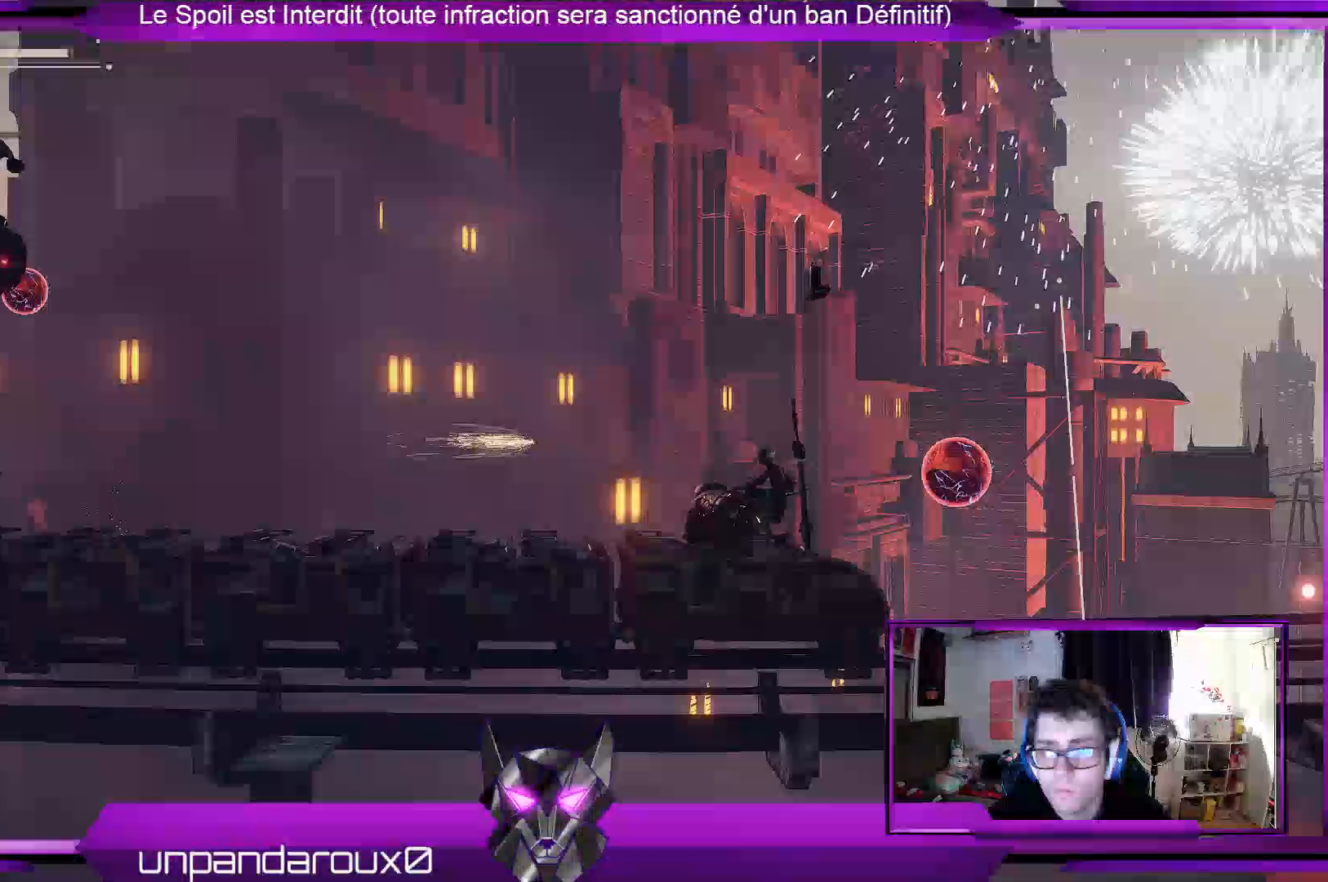
{"buttons": ["R1"], "left_stick": "center", "right_stick": "center", "events": []}
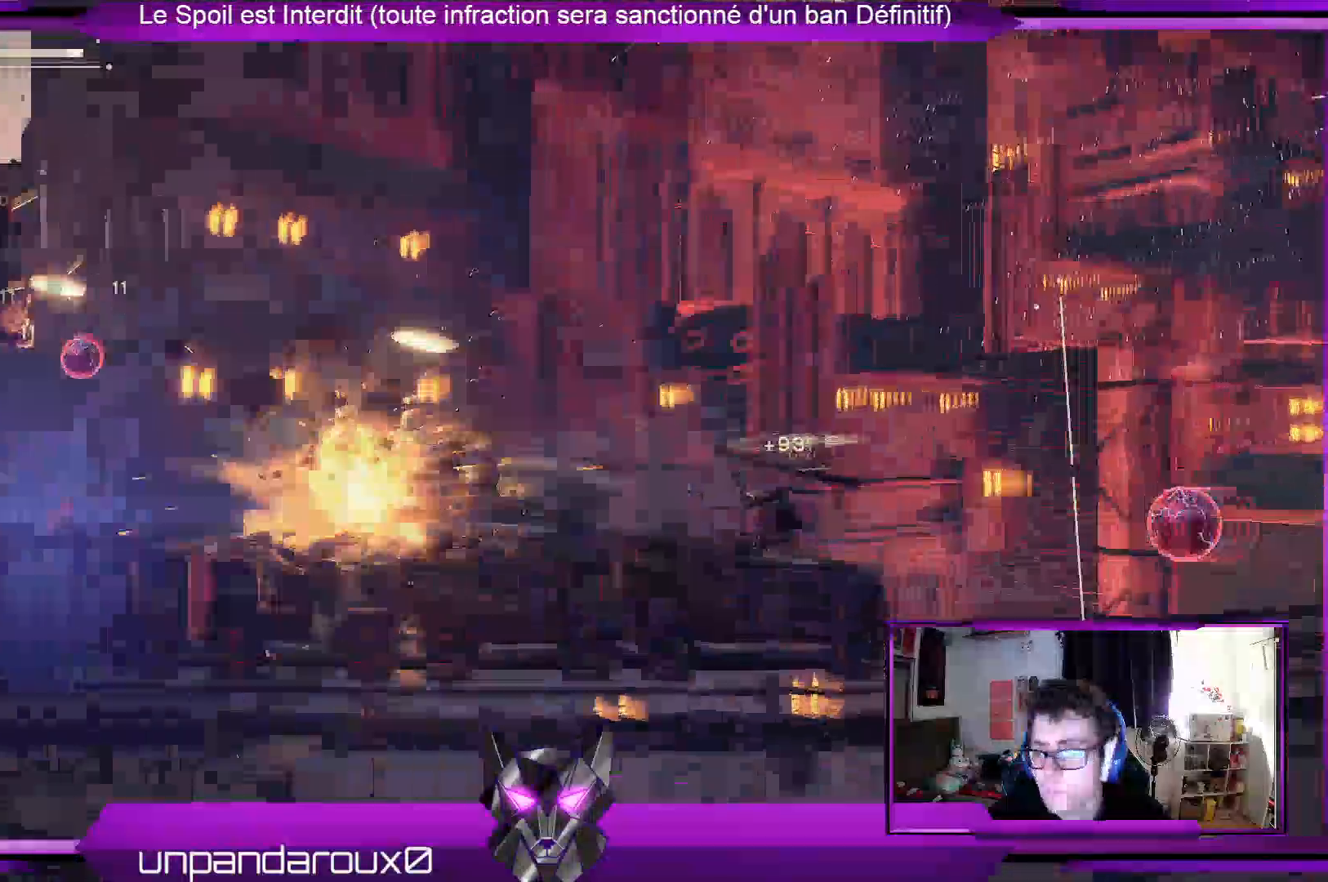
{"buttons": ["R1"], "left_stick": "center", "right_stick": "center", "events": []}
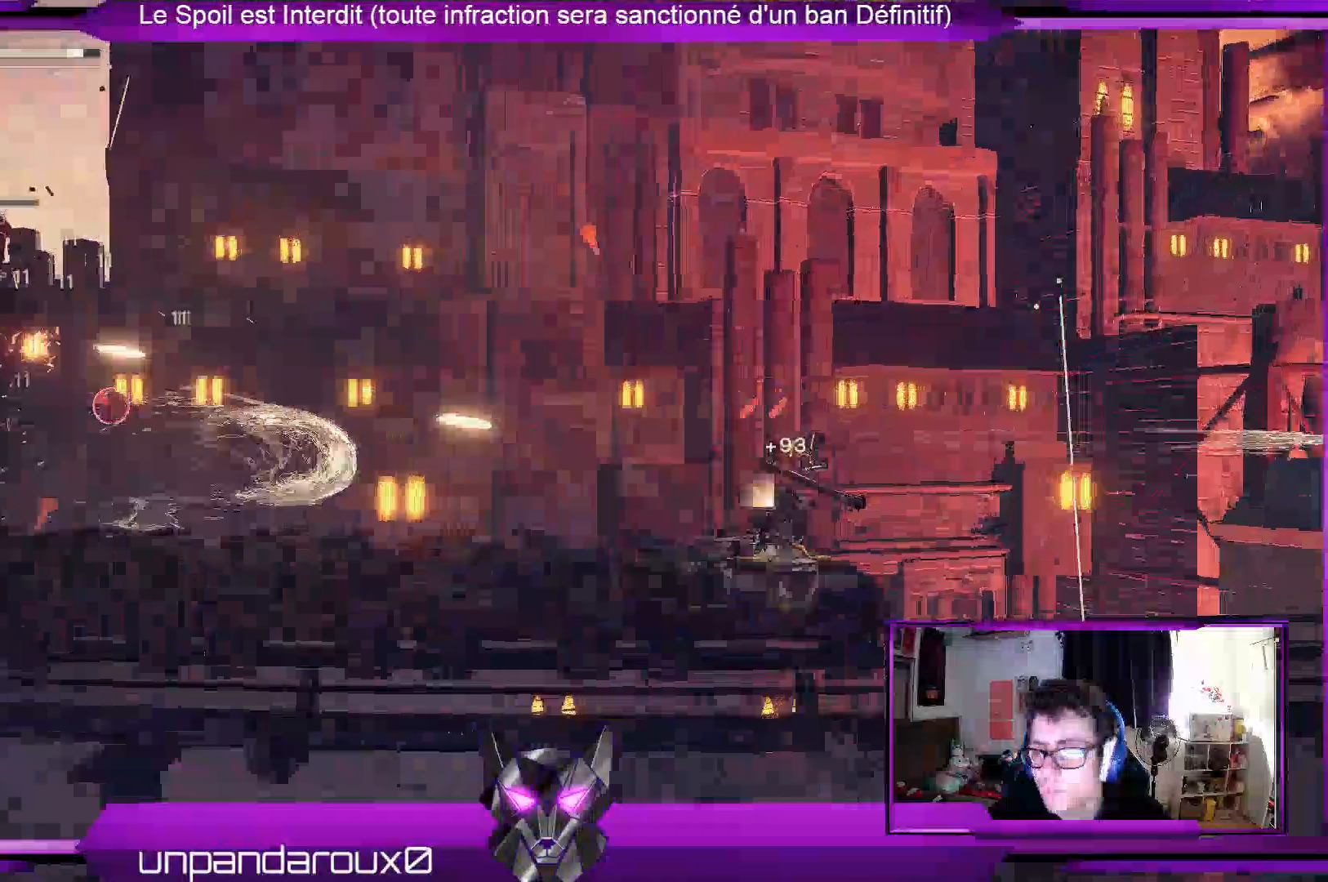
{"buttons": ["R1"], "left_stick": "center", "right_stick": "center", "events": [[200, "R2", "down"], [367, "R2", "up"]]}
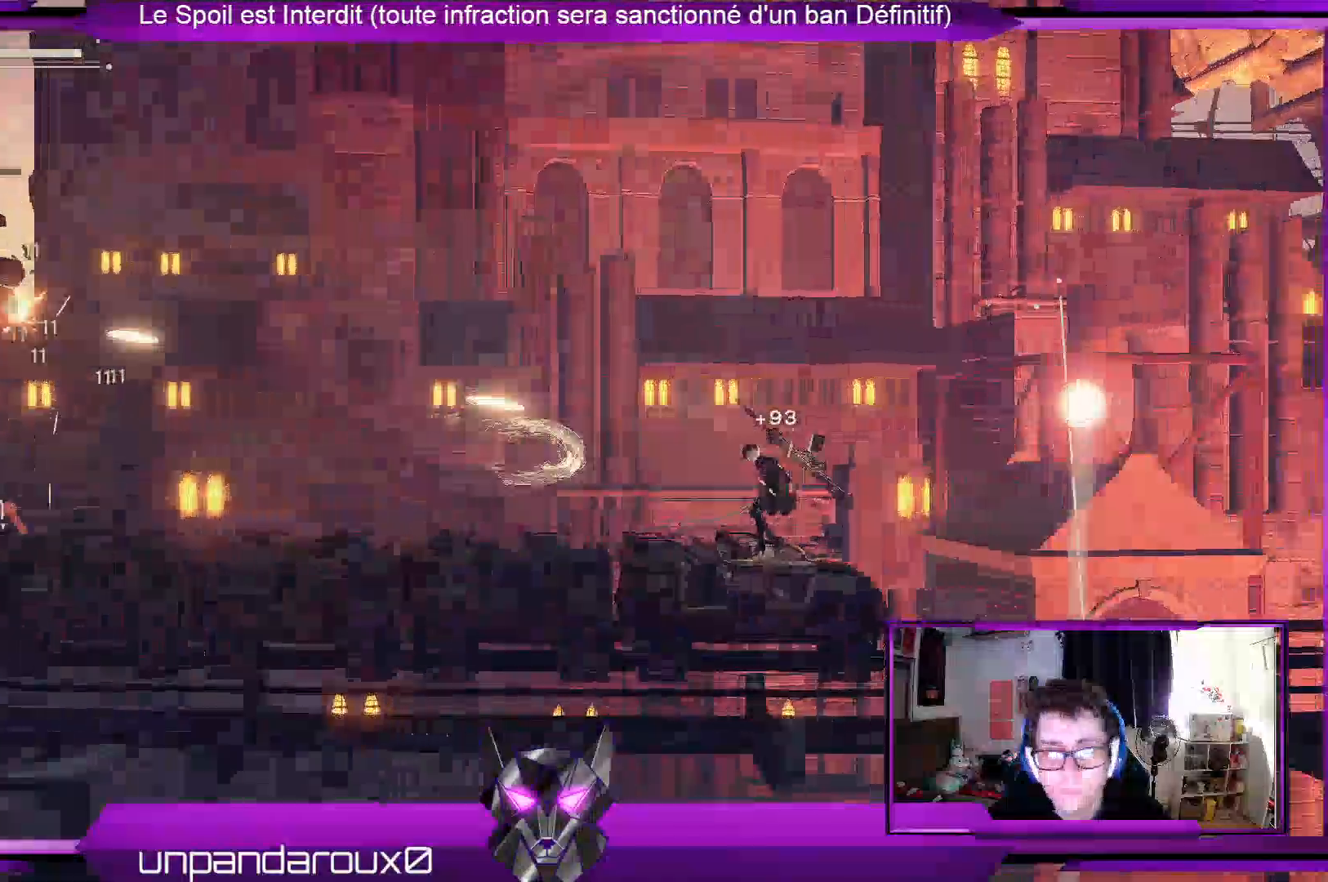
{"buttons": ["R1"], "left_stick": "center", "right_stick": "center", "events": []}
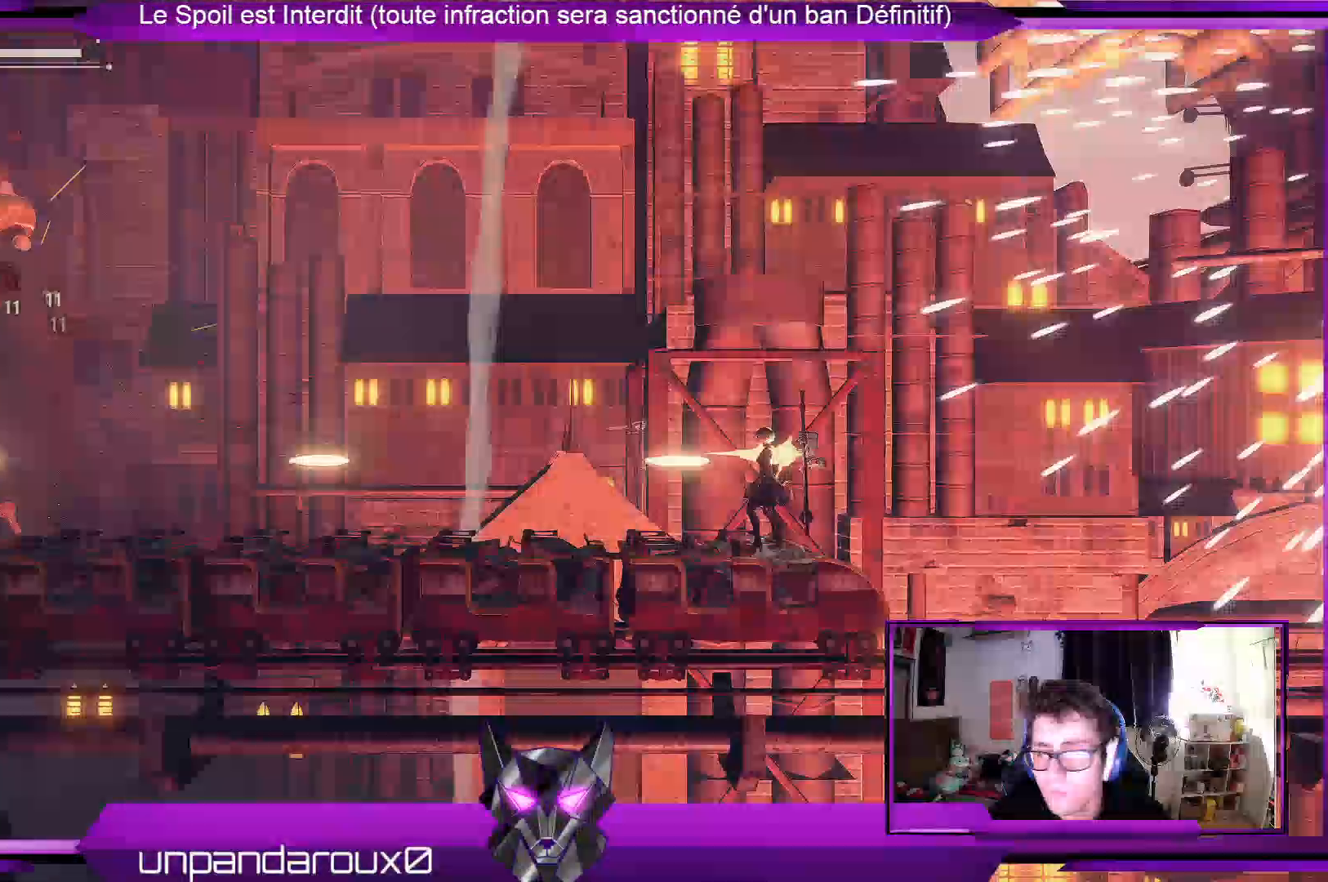
{"buttons": ["R1"], "left_stick": "center", "right_stick": "center", "events": []}
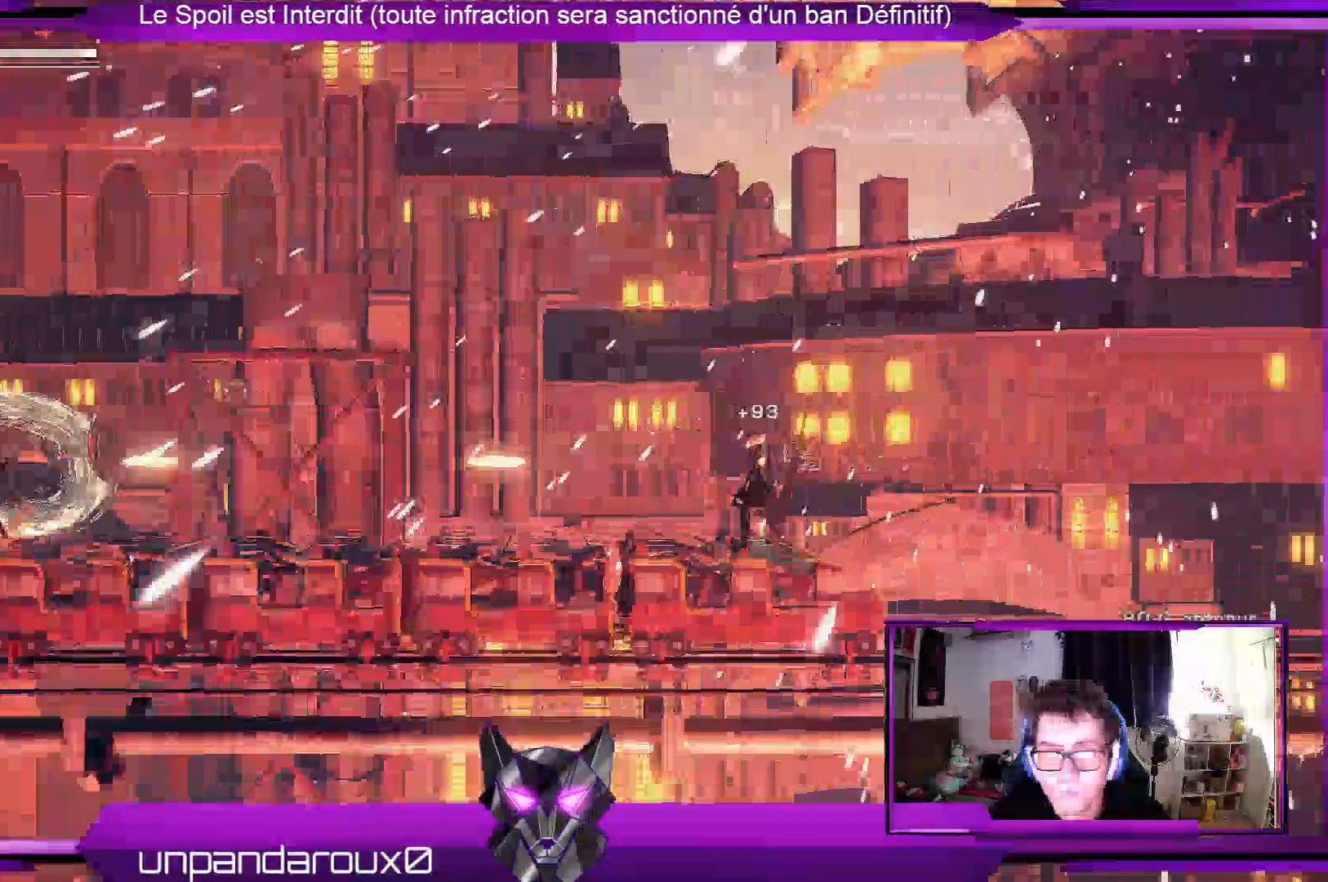
{"buttons": [], "left_stick": "left", "right_stick": "center", "events": [[33, "R1", "up"], [433, "left_stick", "left"]]}